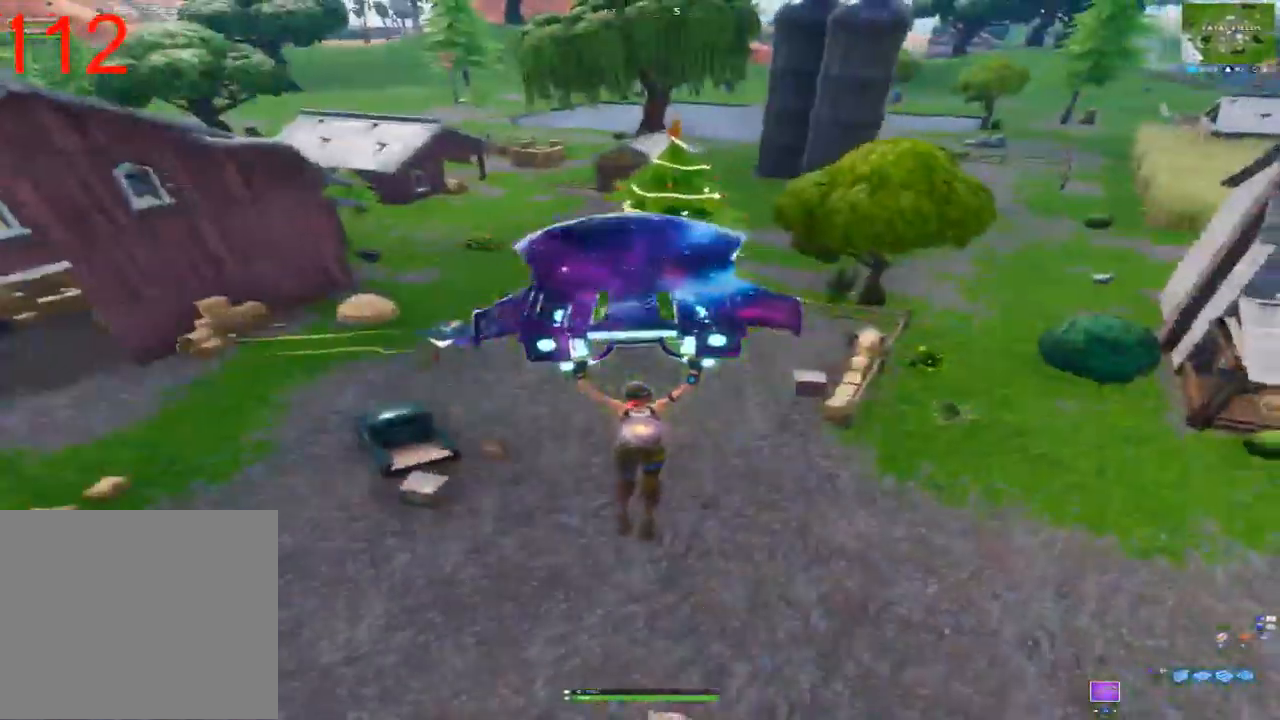
Gameplay with a controller (PlayStation layout); each line is a JSON object with the inputs held at the frame after it (dt_ms = milliseconds from this image to that frame). "events" lists button and stick changes between this image and that frame as [ms after this image, input, new state], when the widget could be followed in between.
{"dt_ms": 500, "buttons": [], "left_stick": "up-right", "right_stick": "up-right", "events": [[33, "right_stick", "center"], [200, "left_stick", "up-right"], [383, "right_stick", "up"], [500, "right_stick", "up-right"]]}
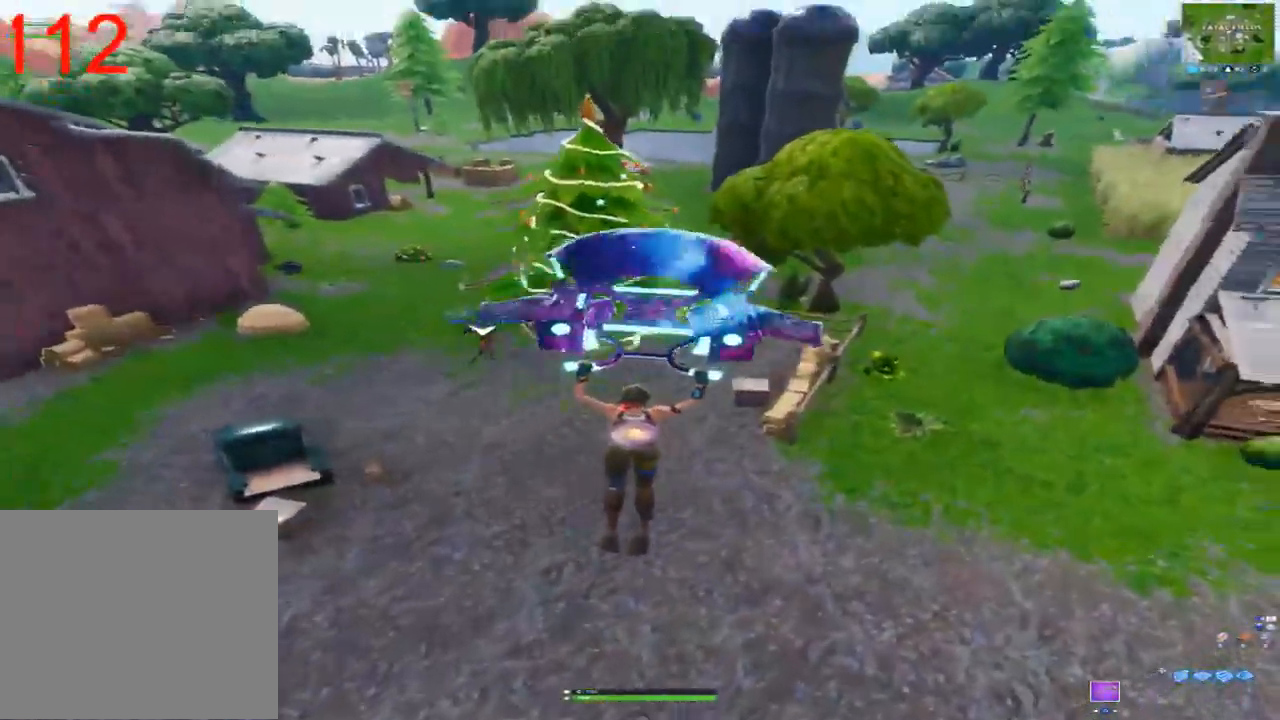
{"dt_ms": 1000, "buttons": [], "left_stick": "up-right", "right_stick": "center", "events": [[167, "right_stick", "up"], [517, "right_stick", "center"], [583, "right_stick", "right"], [733, "right_stick", "center"]]}
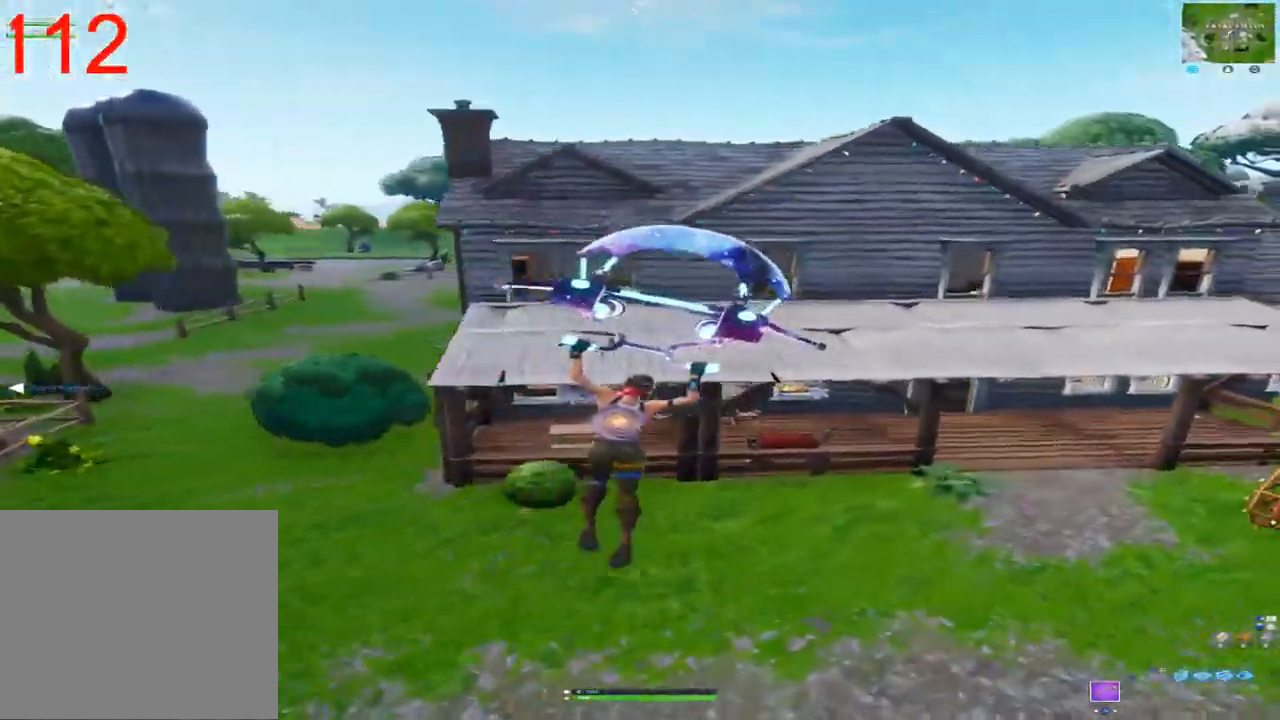
{"dt_ms": 500, "buttons": [], "left_stick": "up-left", "right_stick": "center", "events": [[350, "left_stick", "center"], [500, "left_stick", "up-left"]]}
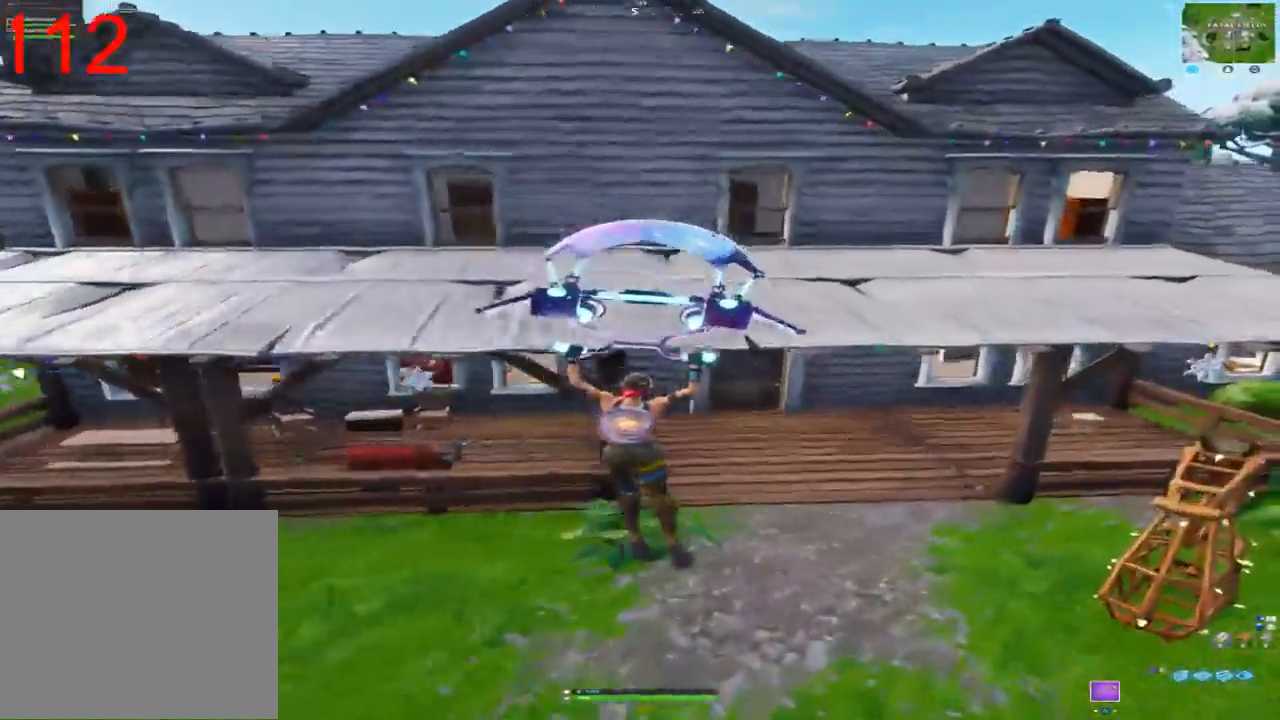
{"dt_ms": 500, "buttons": [], "left_stick": "up", "right_stick": "center", "events": [[117, "left_stick", "up"]]}
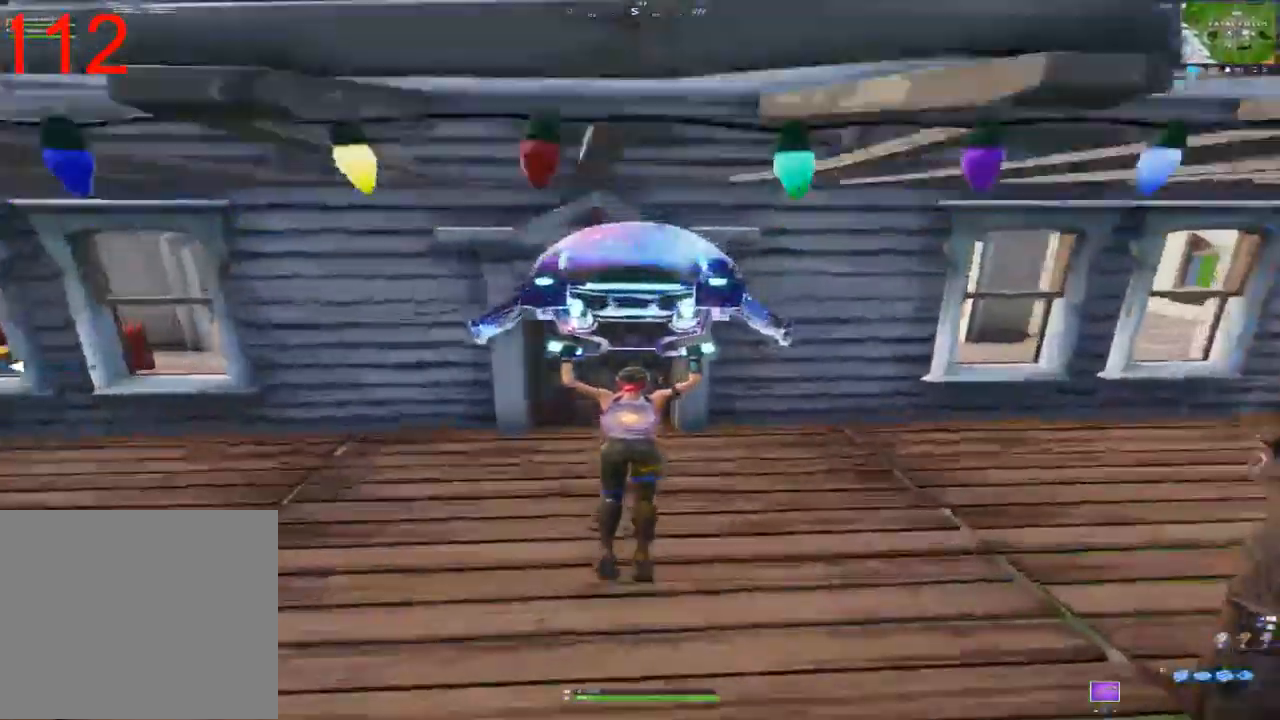
{"dt_ms": 500, "buttons": [], "left_stick": "up-left", "right_stick": "right", "events": [[100, "SQUARE", "down"], [167, "SQUARE", "up"], [433, "left_stick", "up-left"], [483, "right_stick", "right"]]}
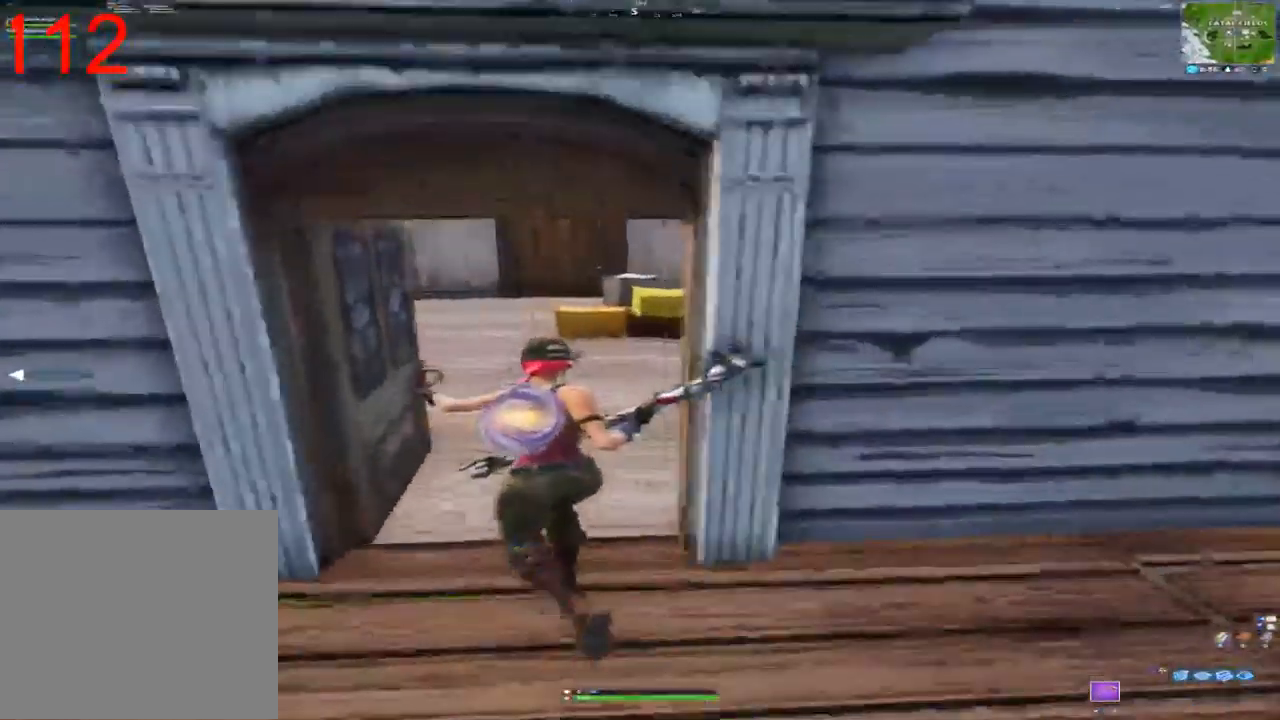
{"dt_ms": 1000, "buttons": ["SQUARE"], "left_stick": "up-right", "right_stick": "center", "events": [[217, "right_stick", "center"], [333, "right_stick", "right"], [433, "left_stick", "up"], [700, "left_stick", "up-right"], [767, "right_stick", "center"], [933, "SQUARE", "down"]]}
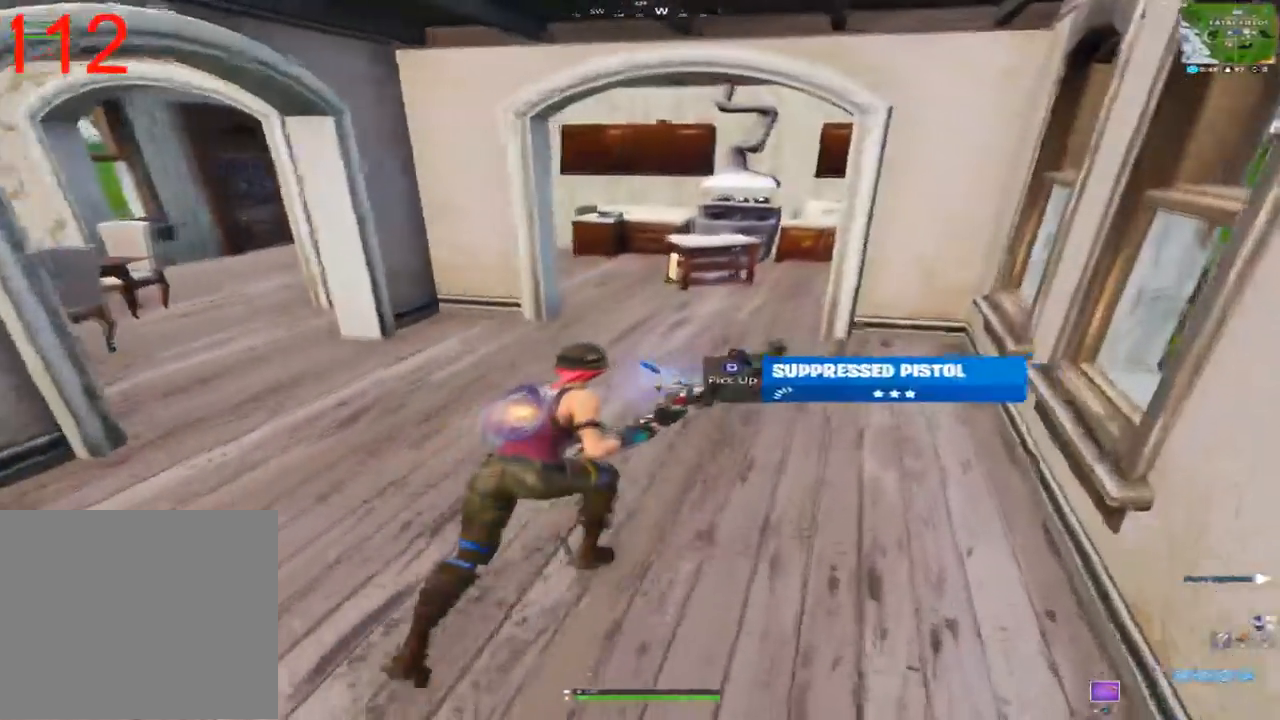
{"dt_ms": 500, "buttons": [], "left_stick": "up-left", "right_stick": "left", "events": [[33, "SQUARE", "up"], [83, "SQUARE", "down"], [117, "left_stick", "down-left"], [167, "SQUARE", "up"], [283, "right_stick", "left"], [450, "left_stick", "up-left"]]}
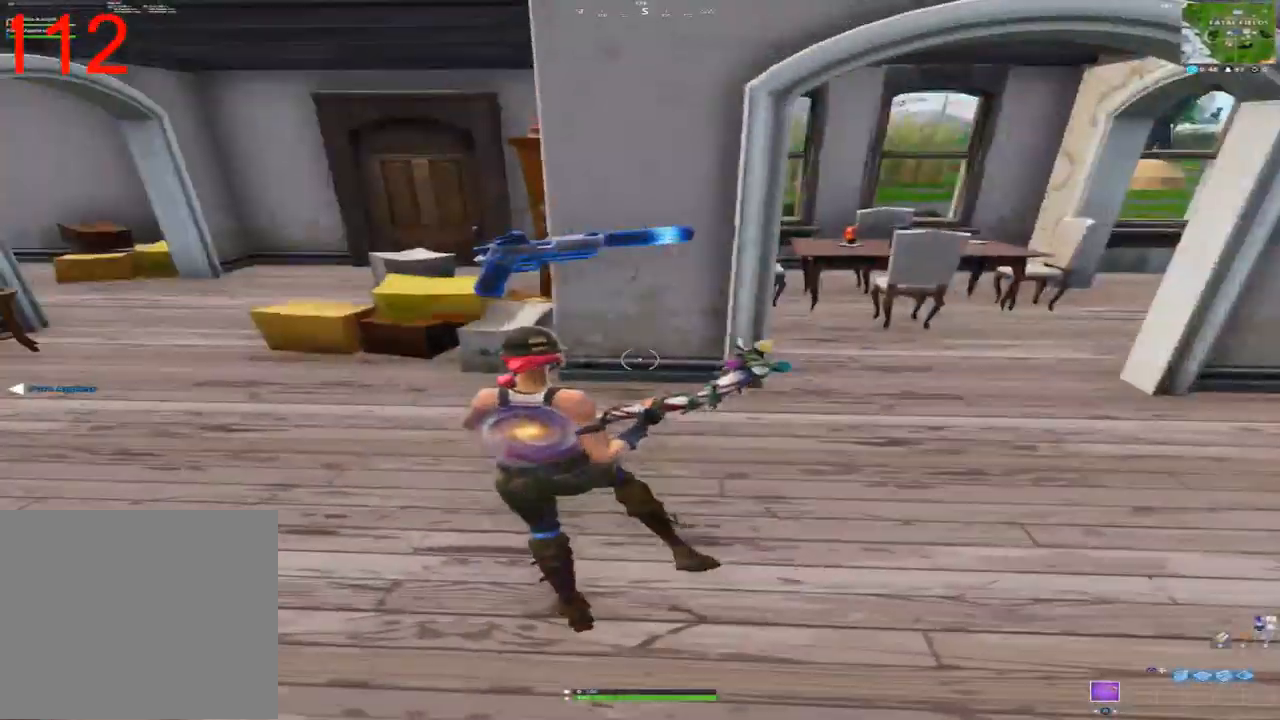
{"dt_ms": 500, "buttons": [], "left_stick": "up", "right_stick": "left", "events": [[100, "left_stick", "up"], [117, "right_stick", "center"], [233, "TRIANGLE", "down"], [317, "TRIANGLE", "up"], [433, "right_stick", "left"]]}
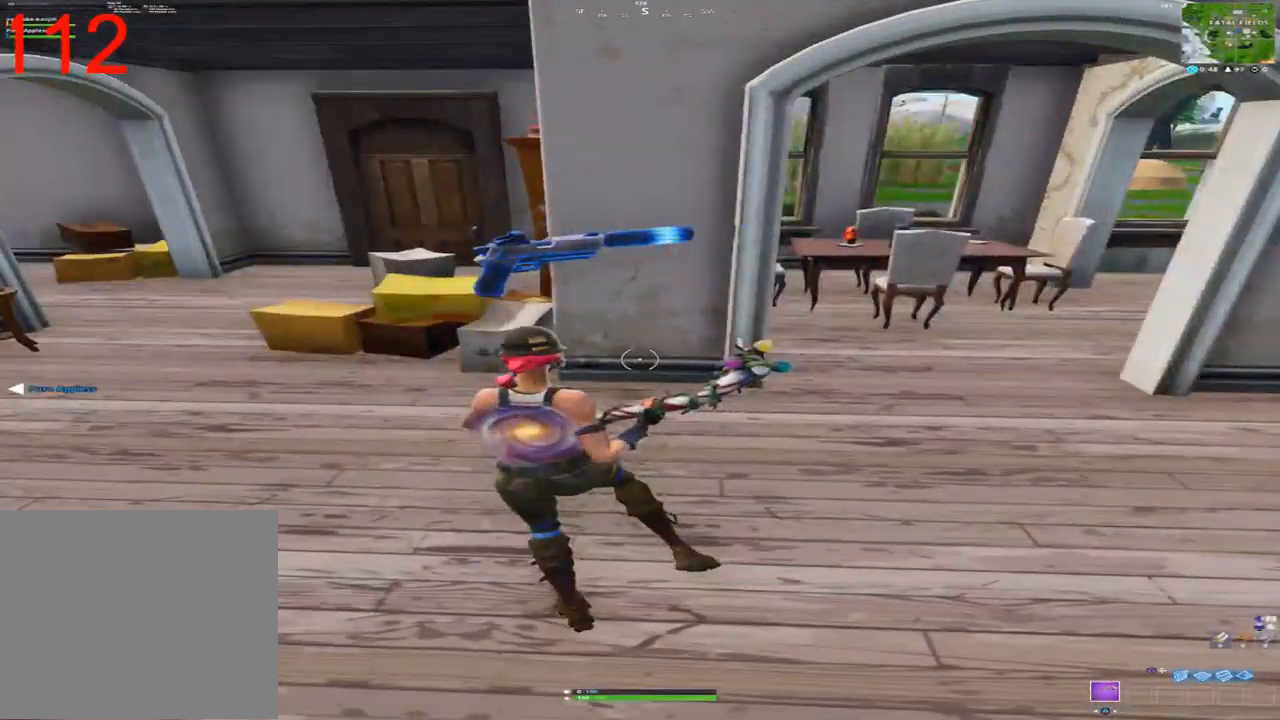
{"dt_ms": 500, "buttons": [], "left_stick": "center", "right_stick": "left", "events": [[150, "right_stick", "center"], [317, "left_stick", "center"], [383, "right_stick", "left"]]}
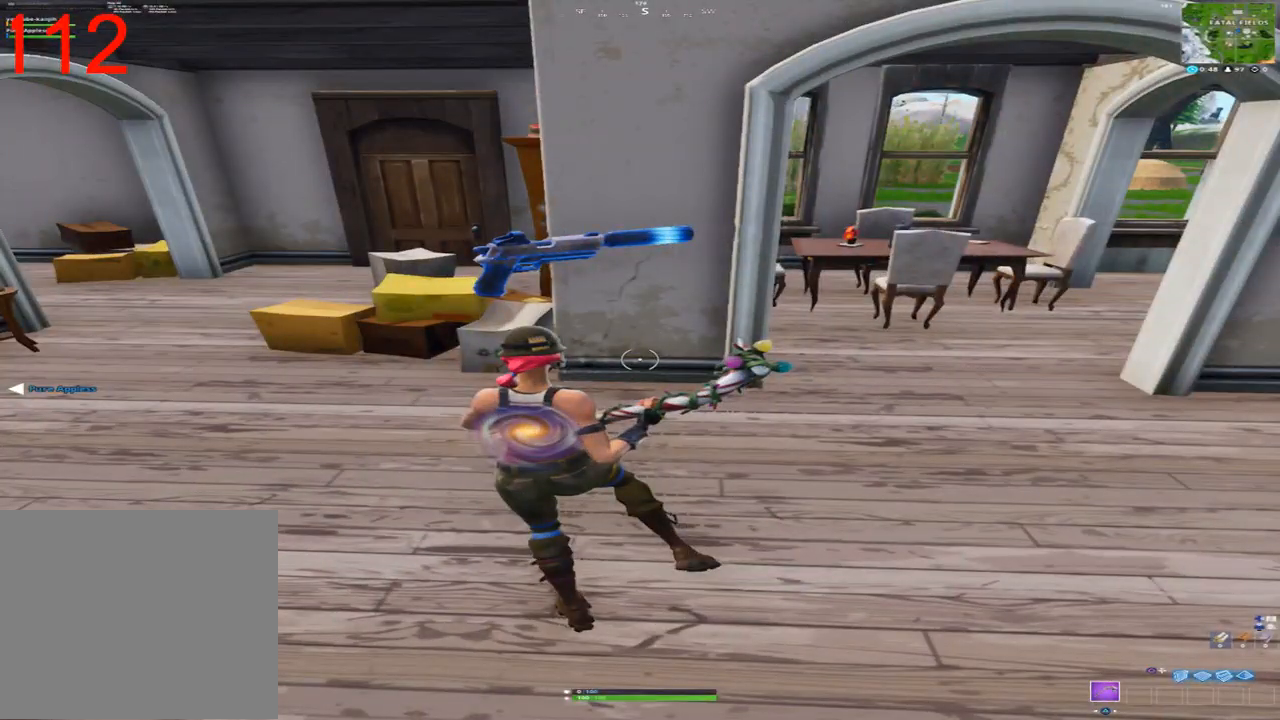
{"dt_ms": 1000, "buttons": [], "left_stick": "up-left", "right_stick": "center", "events": [[67, "left_stick", "up"], [100, "right_stick", "center"], [283, "right_stick", "left"], [617, "right_stick", "right"], [717, "right_stick", "center"], [783, "left_stick", "up-left"], [800, "TRIANGLE", "down"], [867, "TRIANGLE", "up"]]}
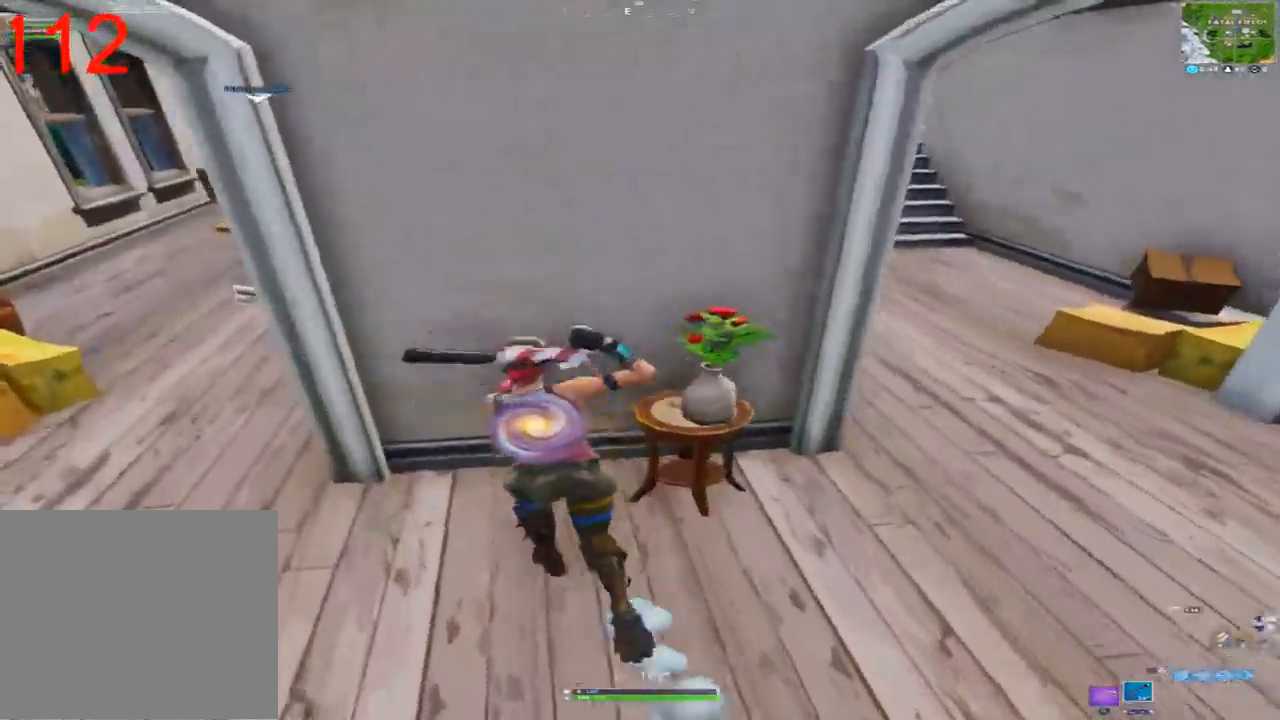
{"dt_ms": 1000, "buttons": [], "left_stick": "up-left", "right_stick": "center", "events": [[450, "right_stick", "right"], [933, "right_stick", "center"]]}
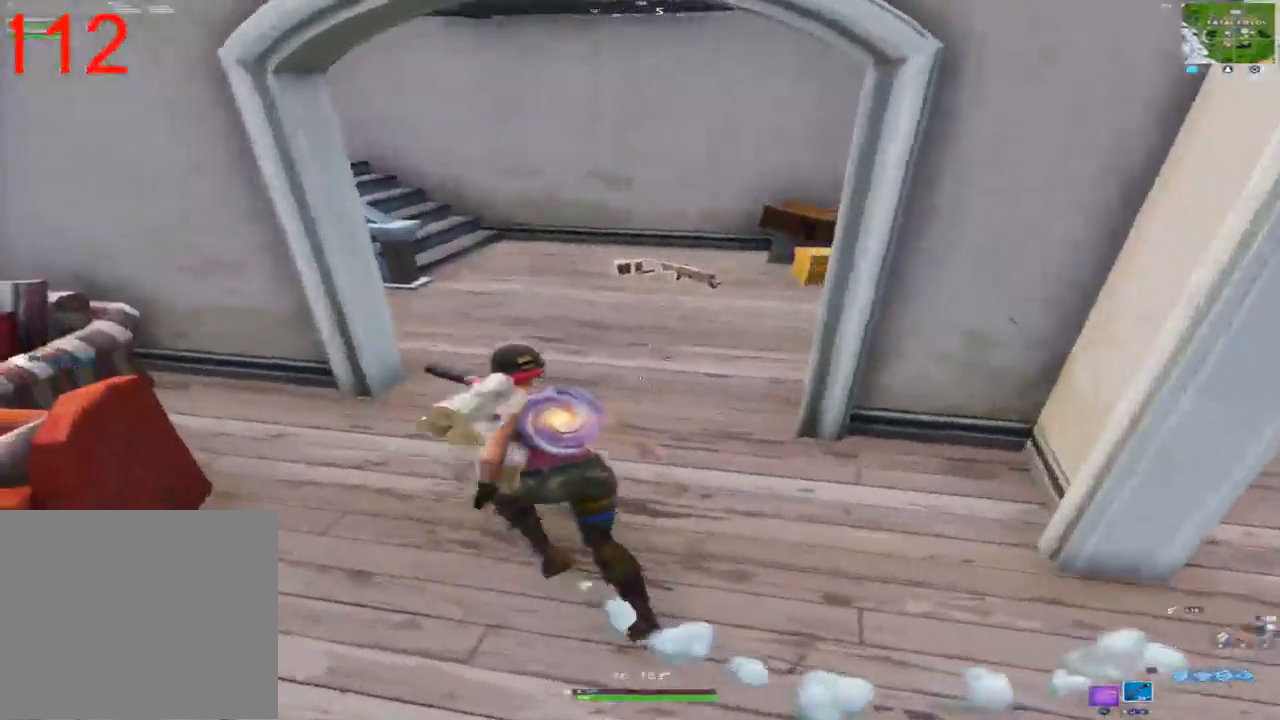
{"dt_ms": 500, "buttons": [], "left_stick": "up-right", "right_stick": "center", "events": [[50, "TRIANGLE", "down"], [133, "TRIANGLE", "up"], [217, "left_stick", "up-right"], [417, "SQUARE", "down"], [483, "SQUARE", "up"]]}
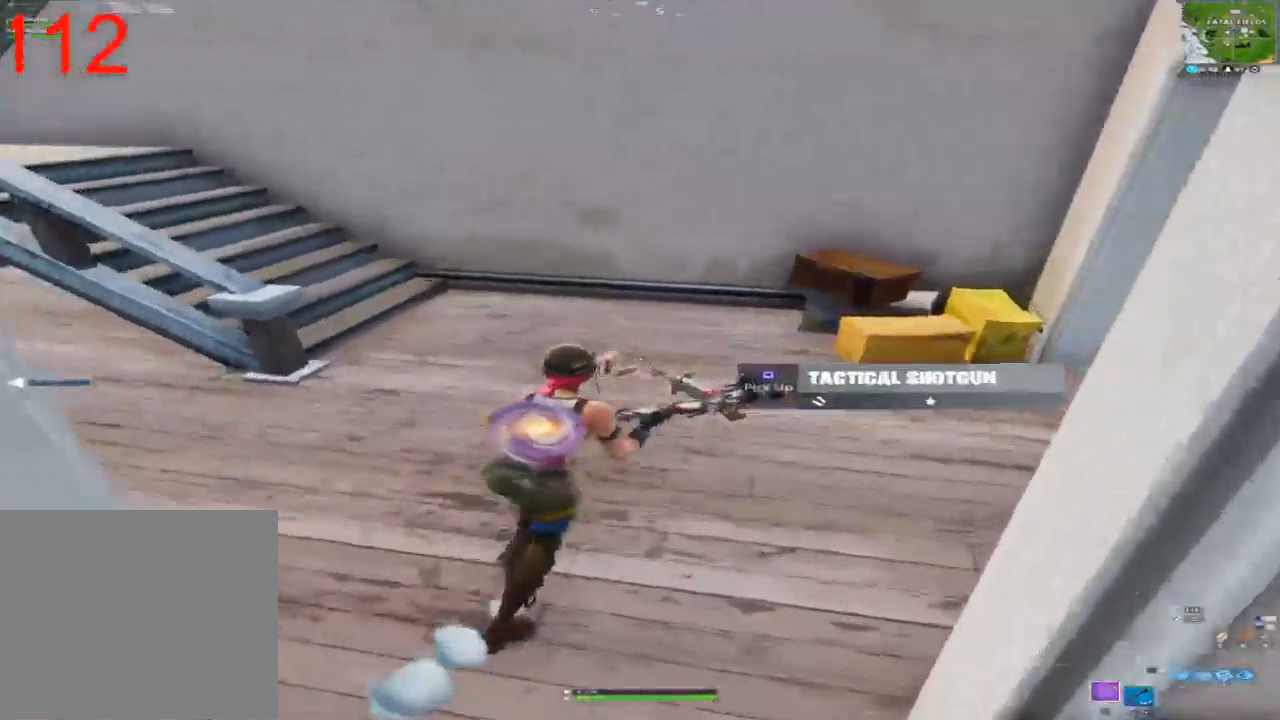
{"dt_ms": 500, "buttons": [], "left_stick": "down-right", "right_stick": "center", "events": [[50, "SQUARE", "down"], [83, "left_stick", "up-left"], [150, "SQUARE", "up"], [317, "left_stick", "down-left"], [417, "left_stick", "down-right"]]}
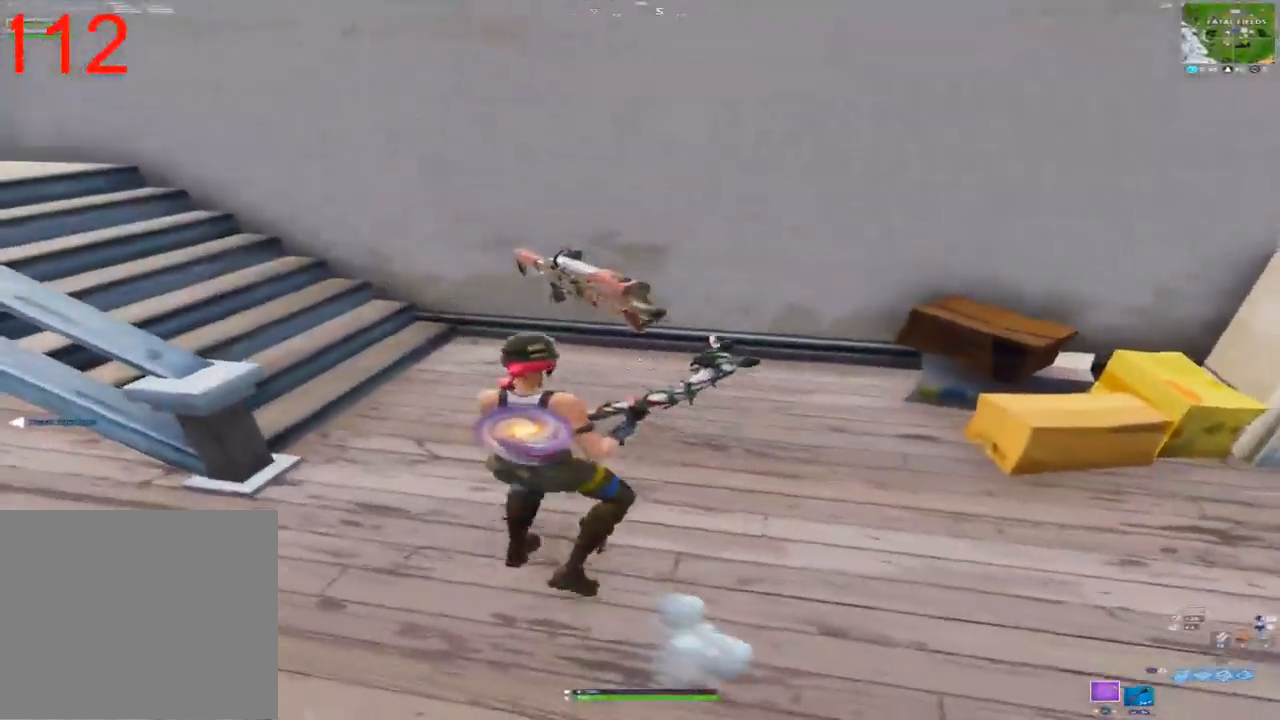
{"dt_ms": 500, "buttons": [], "left_stick": "down-left", "right_stick": "center", "events": [[83, "left_stick", "right"], [83, "right_stick", "left"], [350, "left_stick", "down-right"], [350, "right_stick", "up-left"], [450, "right_stick", "center"], [483, "left_stick", "down-left"]]}
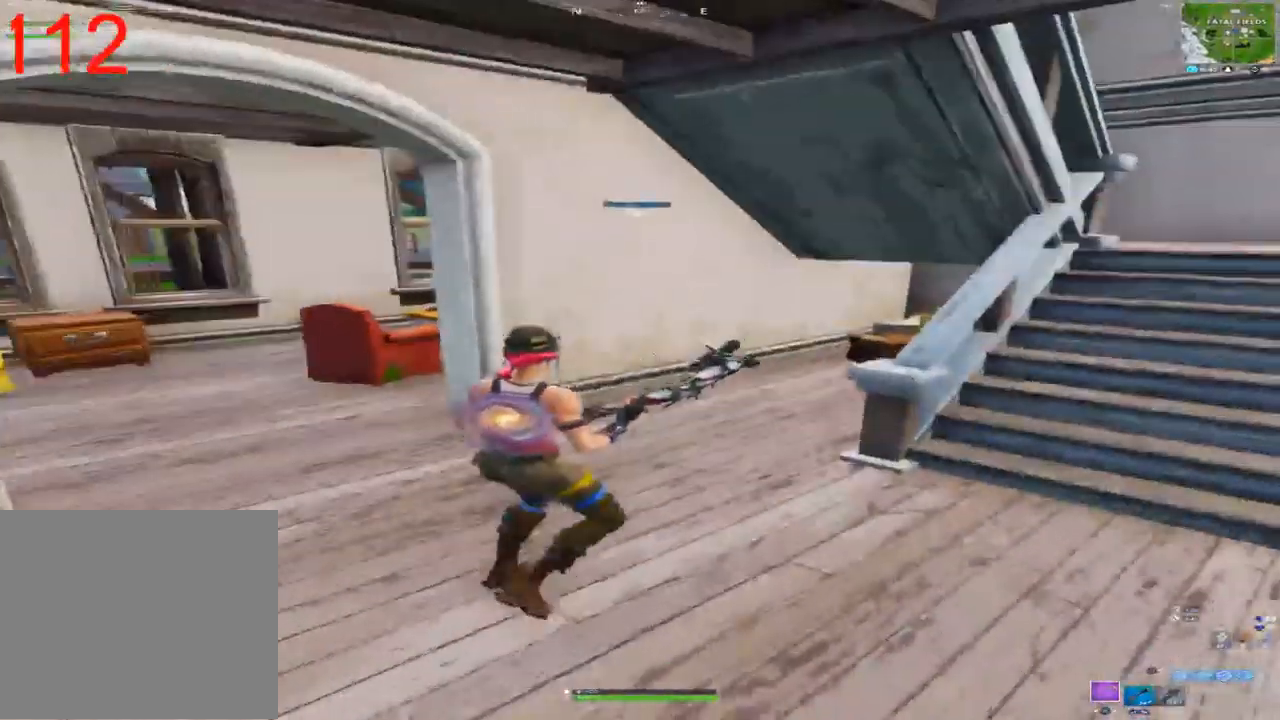
{"dt_ms": 500, "buttons": ["R1"], "left_stick": "up-right", "right_stick": "left", "events": [[50, "TRIANGLE", "down"], [100, "TRIANGLE", "up"], [133, "left_stick", "up-left"], [267, "right_stick", "left"], [383, "left_stick", "up-right"], [433, "R1", "down"]]}
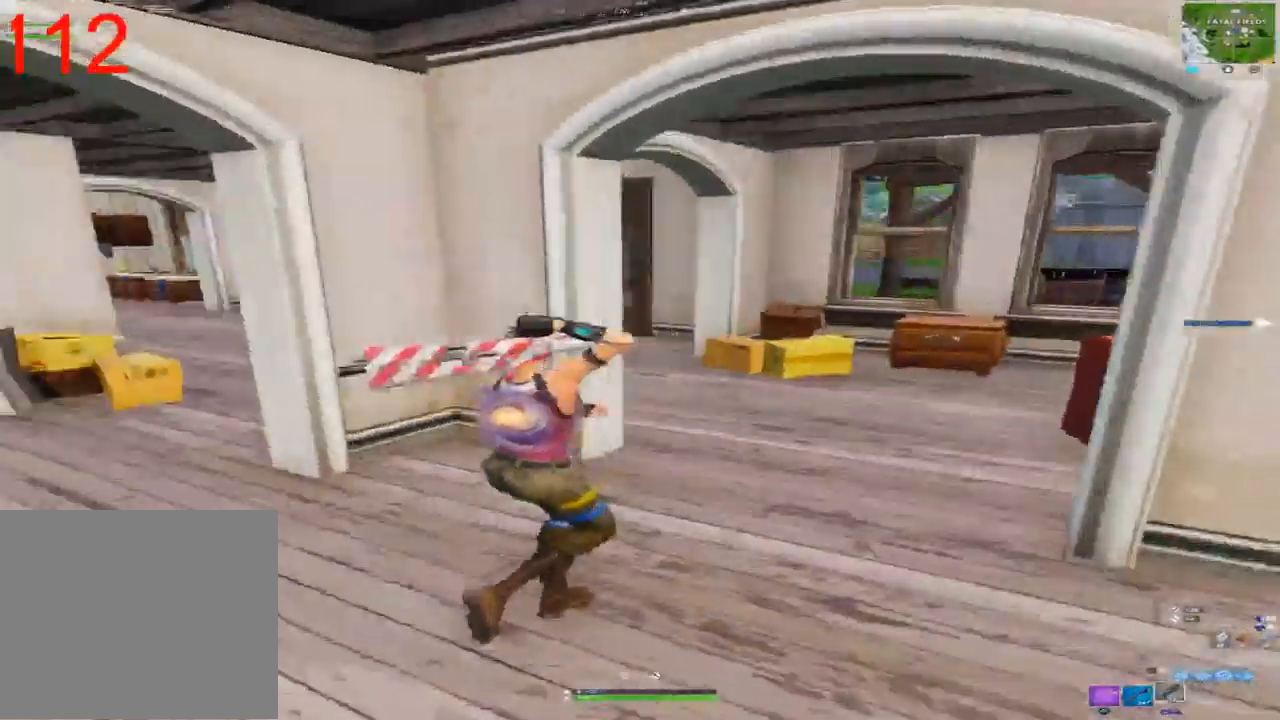
{"dt_ms": 500, "buttons": [], "left_stick": "left", "right_stick": "left", "events": [[50, "right_stick", "center"], [67, "R1", "up"], [167, "right_stick", "left"], [383, "left_stick", "left"]]}
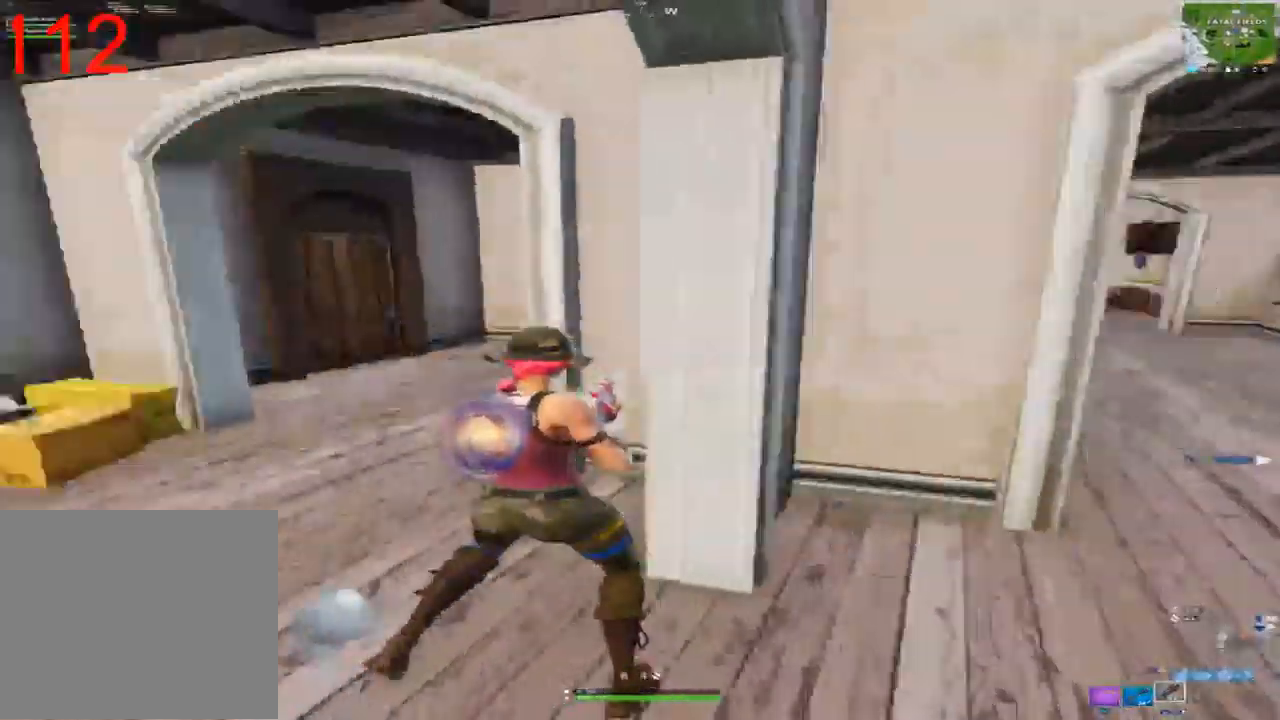
{"dt_ms": 500, "buttons": [], "left_stick": "up", "right_stick": "center", "events": [[83, "left_stick", "up-left"], [183, "left_stick", "up"], [217, "right_stick", "center"]]}
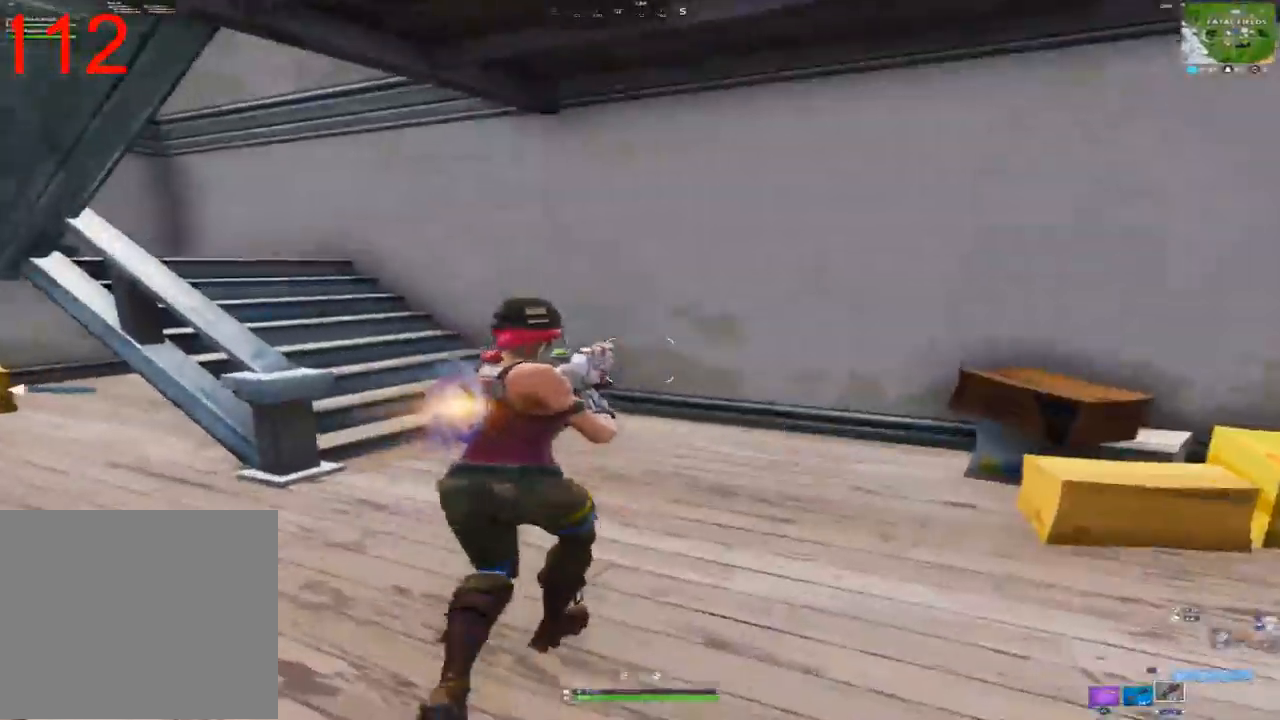
{"dt_ms": 1000, "buttons": ["TRIANGLE"], "left_stick": "up", "right_stick": "center", "events": [[167, "right_stick", "up-left"], [500, "right_stick", "left"], [667, "right_stick", "center"], [950, "TRIANGLE", "down"]]}
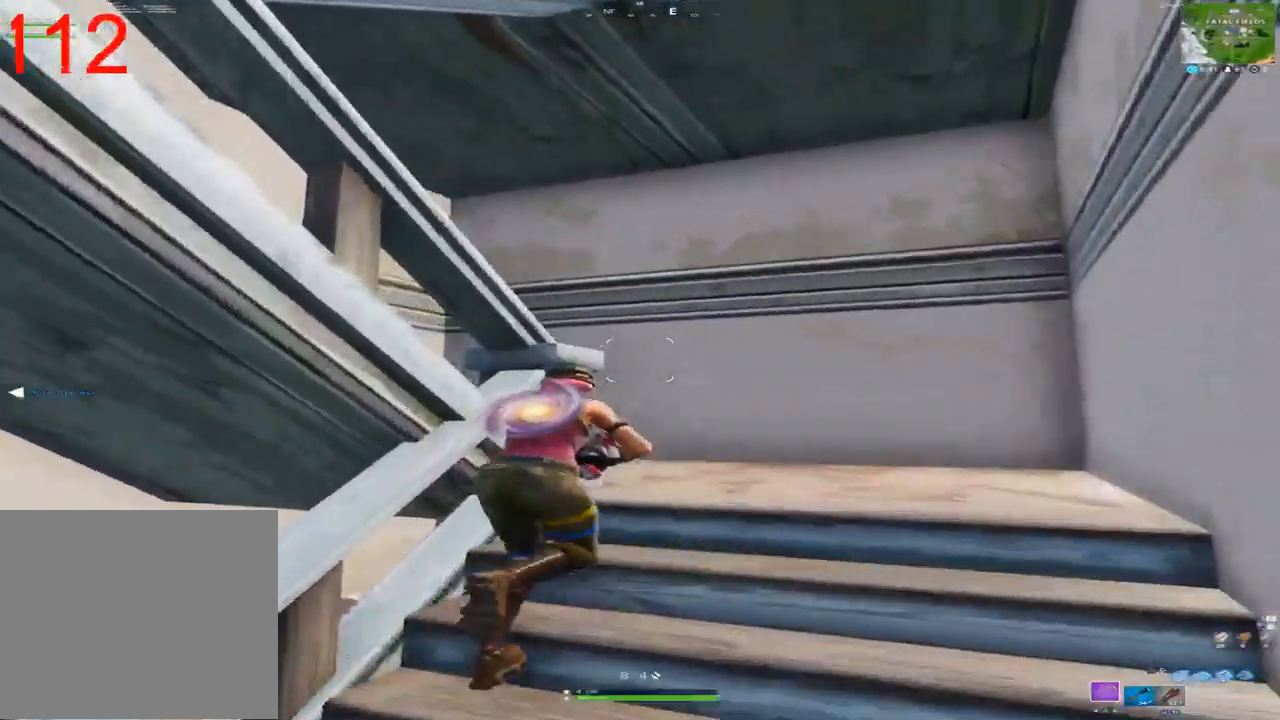
{"dt_ms": 500, "buttons": [], "left_stick": "up-left", "right_stick": "down-left", "events": [[33, "TRIANGLE", "up"], [117, "TRIANGLE", "down"], [167, "TRIANGLE", "up"], [267, "right_stick", "down-left"], [450, "left_stick", "up-left"]]}
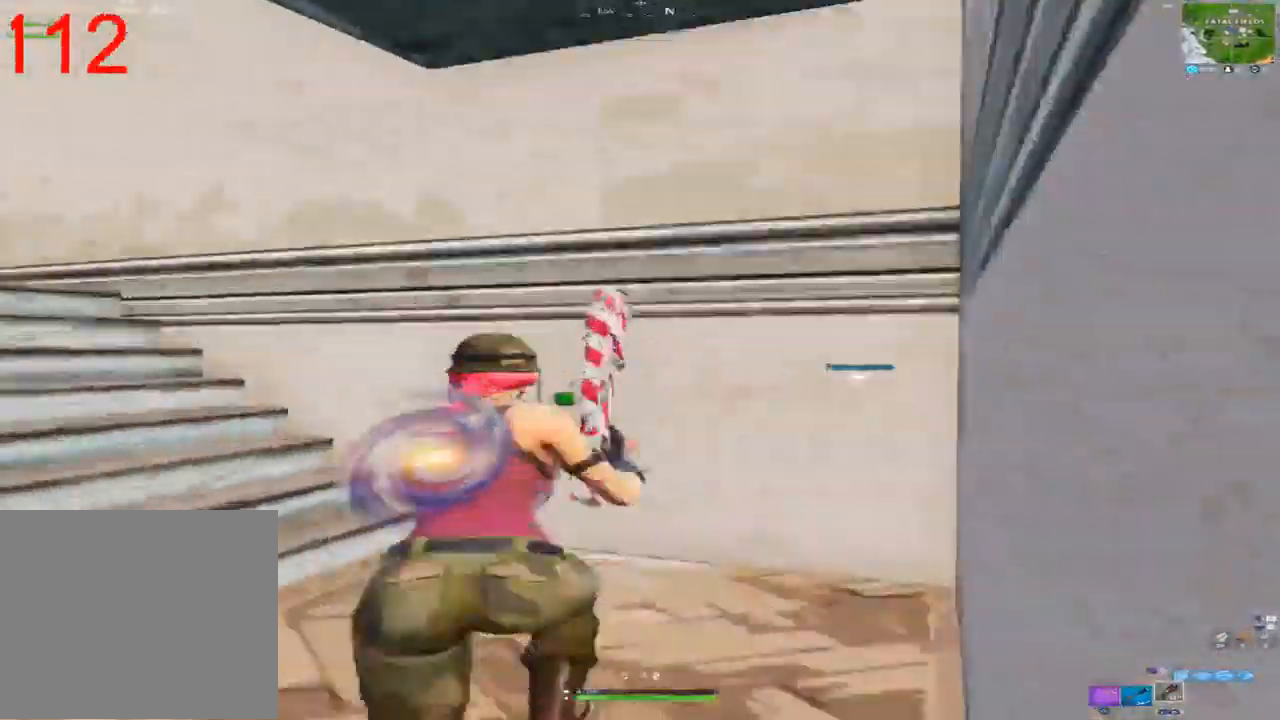
{"dt_ms": 500, "buttons": [], "left_stick": "up-left", "right_stick": "center", "events": [[150, "right_stick", "center"], [250, "TRIANGLE", "down"], [333, "TRIANGLE", "up"], [383, "TRIANGLE", "down"], [450, "TRIANGLE", "up"]]}
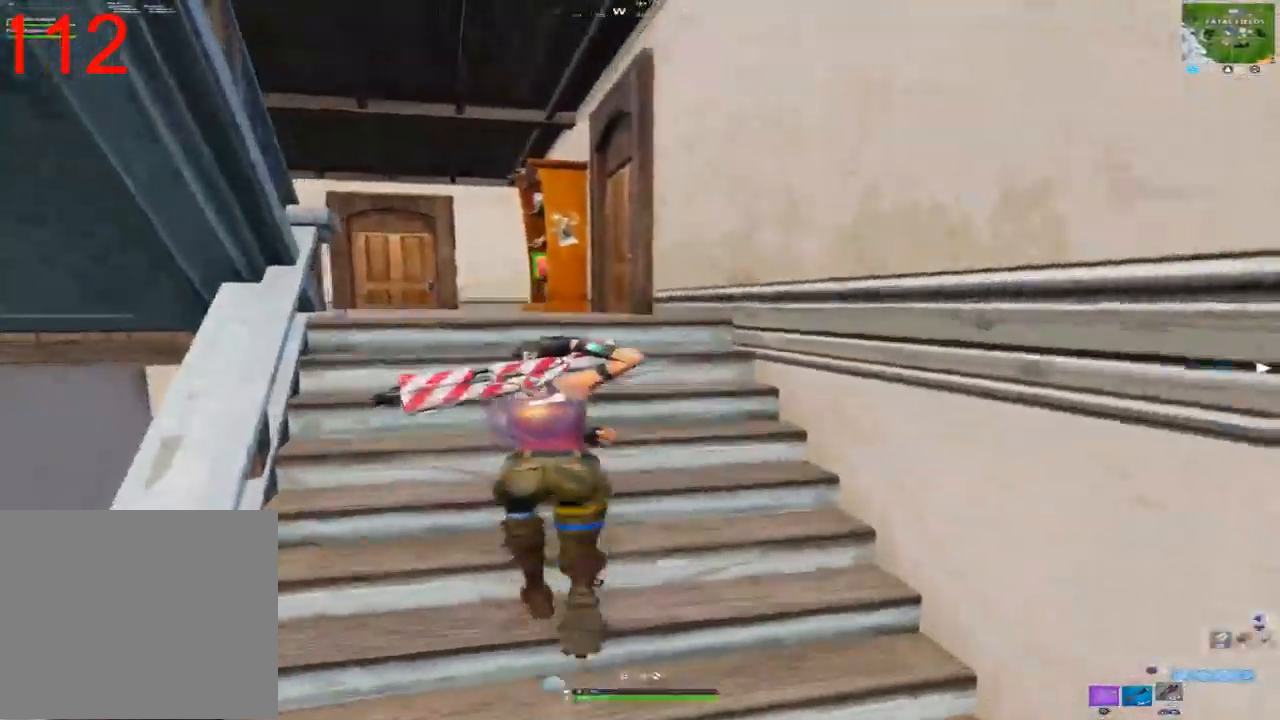
{"dt_ms": 500, "buttons": [], "left_stick": "up-left", "right_stick": "down-right", "events": [[200, "right_stick", "down-right"], [367, "right_stick", "center"], [483, "right_stick", "down-right"]]}
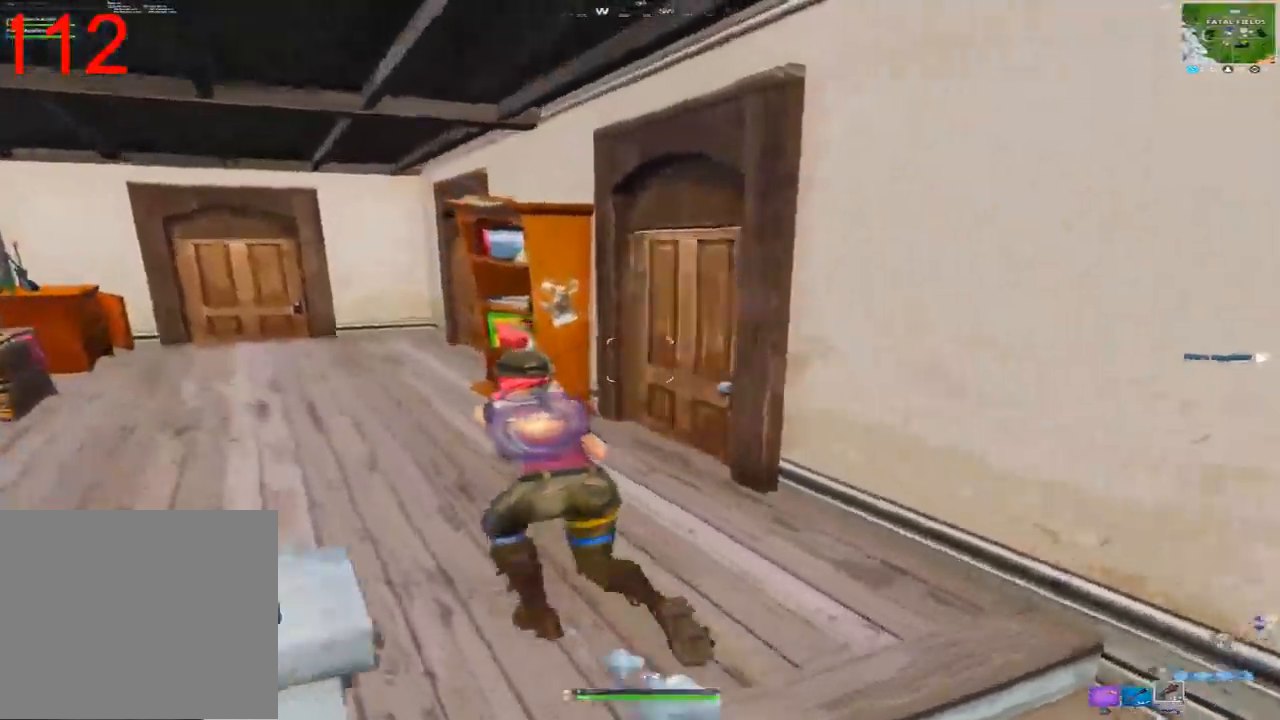
{"dt_ms": 500, "buttons": ["TRIANGLE"], "left_stick": "up-right", "right_stick": "center", "events": [[133, "right_stick", "center"], [200, "SQUARE", "down"], [300, "SQUARE", "up"], [367, "left_stick", "up-right"], [433, "TRIANGLE", "down"]]}
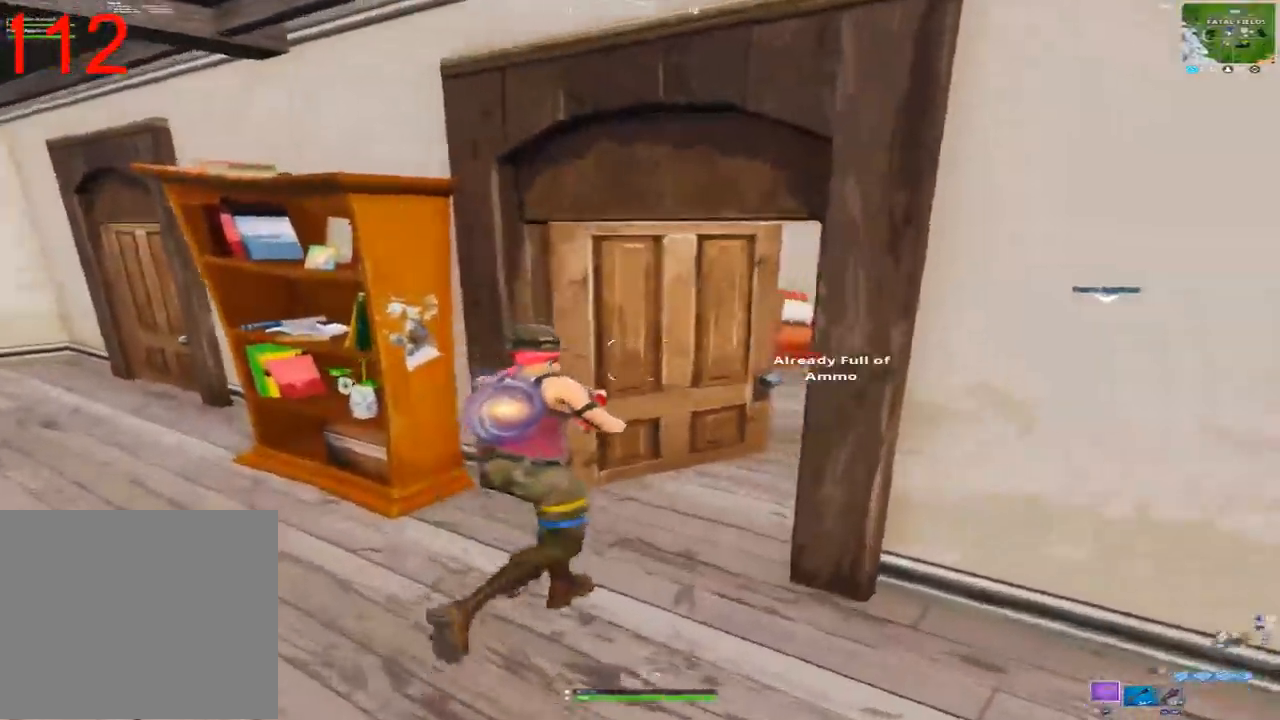
{"dt_ms": 500, "buttons": [], "left_stick": "up", "right_stick": "right", "events": [[17, "TRIANGLE", "up"], [117, "left_stick", "up"], [167, "right_stick", "right"]]}
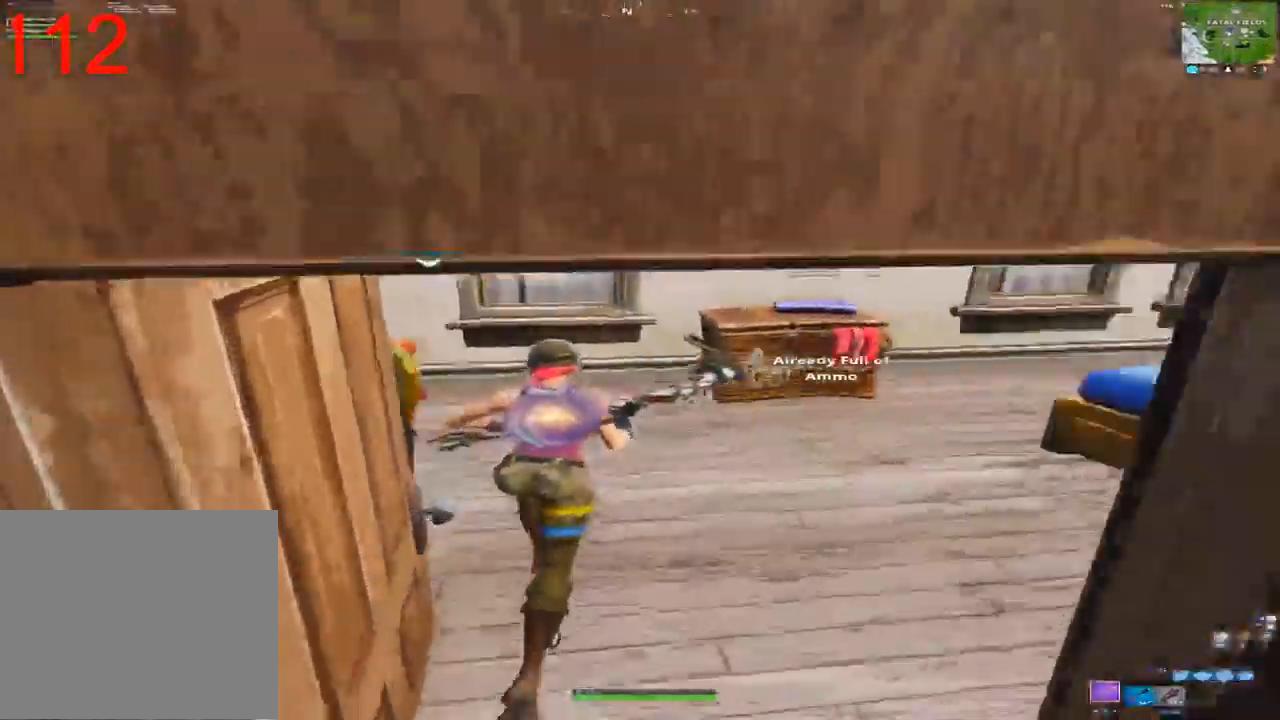
{"dt_ms": 500, "buttons": ["R2"], "left_stick": "up", "right_stick": "right", "events": [[133, "R2", "down"]]}
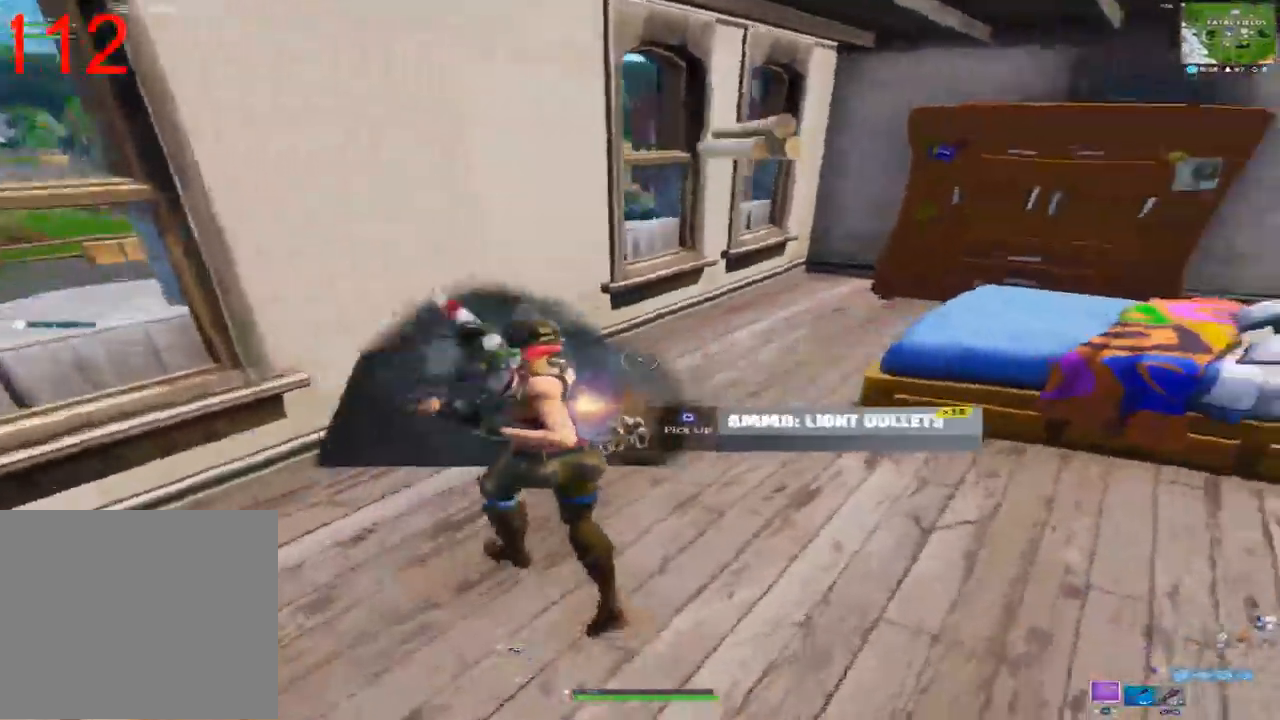
{"dt_ms": 500, "buttons": ["R2"], "left_stick": "up-left", "right_stick": "right", "events": [[33, "right_stick", "down-right"], [250, "R2", "up"], [267, "right_stick", "right"], [433, "left_stick", "up-left"], [483, "R2", "down"]]}
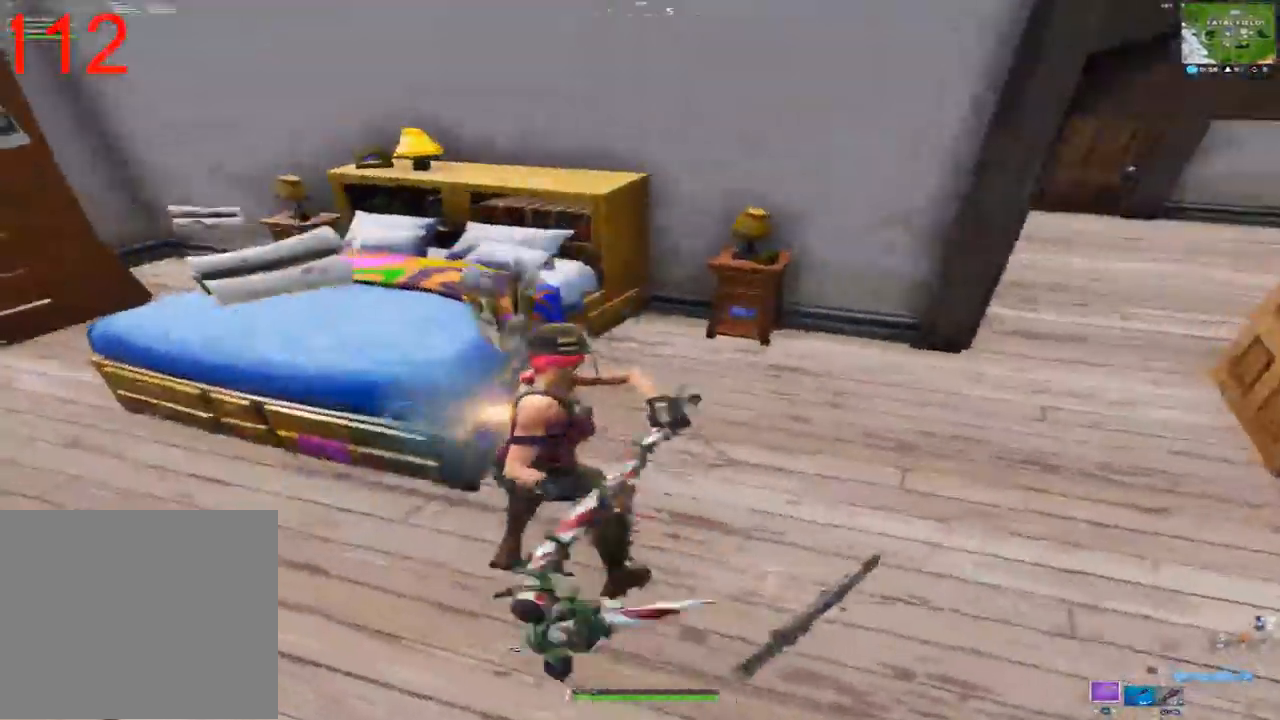
{"dt_ms": 1000, "buttons": ["R2"], "left_stick": "right", "right_stick": "right", "events": [[167, "left_stick", "left"], [300, "left_stick", "down-left"], [300, "right_stick", "center"], [450, "right_stick", "right"], [517, "left_stick", "down"], [583, "right_stick", "center"], [767, "right_stick", "up"], [783, "left_stick", "down-right"], [917, "left_stick", "right"], [1000, "right_stick", "right"]]}
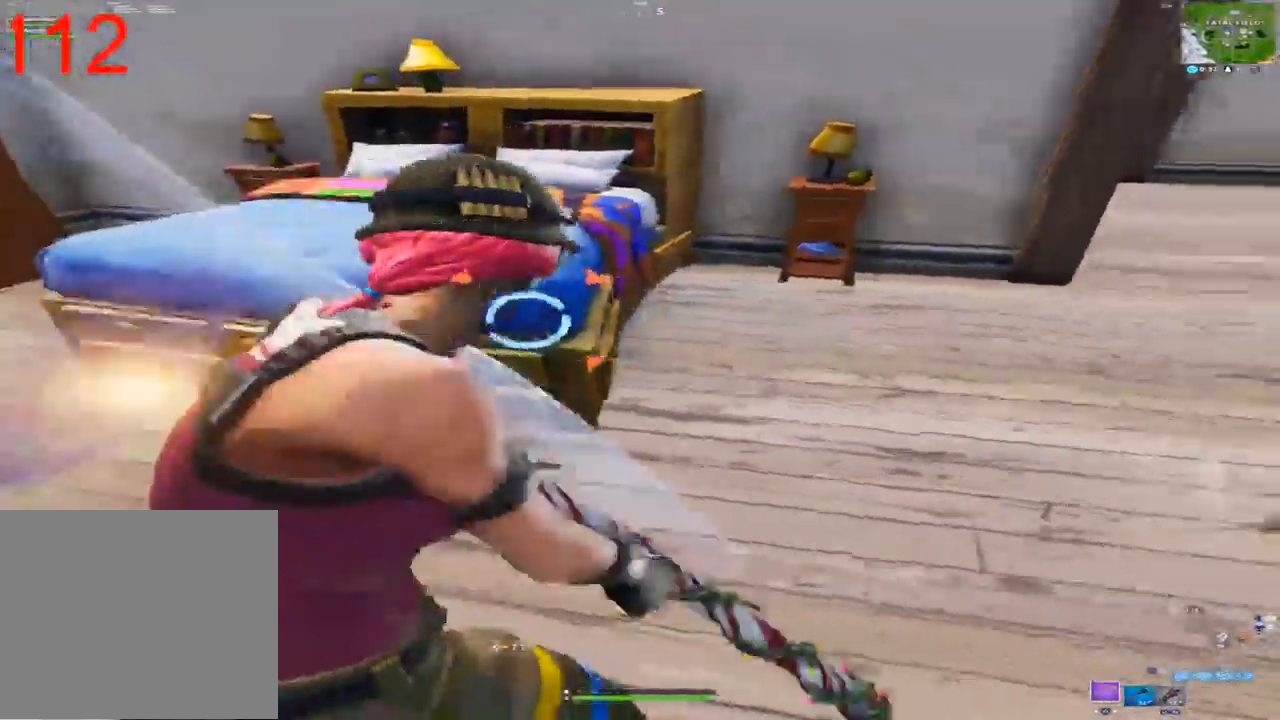
{"dt_ms": 1000, "buttons": [], "left_stick": "up", "right_stick": "center", "events": [[33, "left_stick", "up-right"], [83, "R2", "up"], [150, "left_stick", "up"], [150, "right_stick", "center"], [250, "SQUARE", "down"], [317, "SQUARE", "up"], [500, "right_stick", "right"], [550, "right_stick", "up-right"], [600, "R2", "down"], [683, "right_stick", "center"], [750, "right_stick", "left"], [933, "R2", "up"], [950, "right_stick", "center"]]}
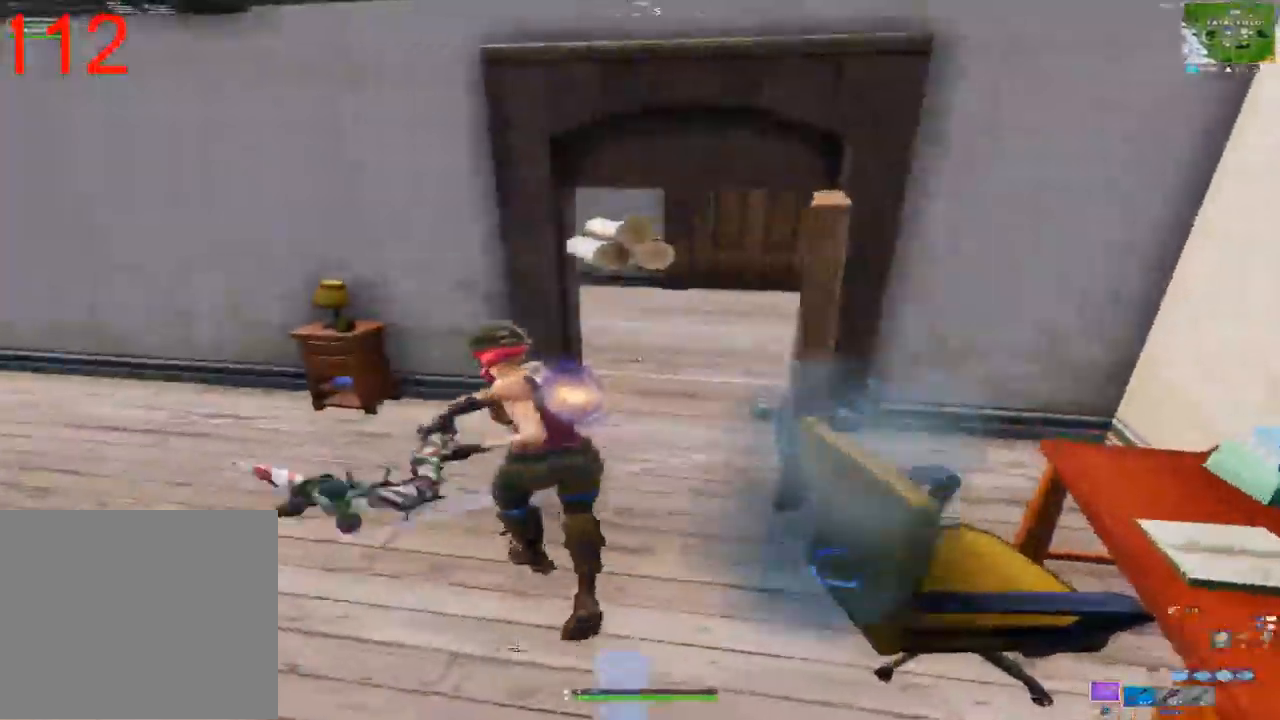
{"dt_ms": 500, "buttons": [], "left_stick": "up-right", "right_stick": "up-left", "events": [[83, "TRIANGLE", "down"], [167, "TRIANGLE", "up"], [200, "left_stick", "up-right"], [367, "right_stick", "up-left"]]}
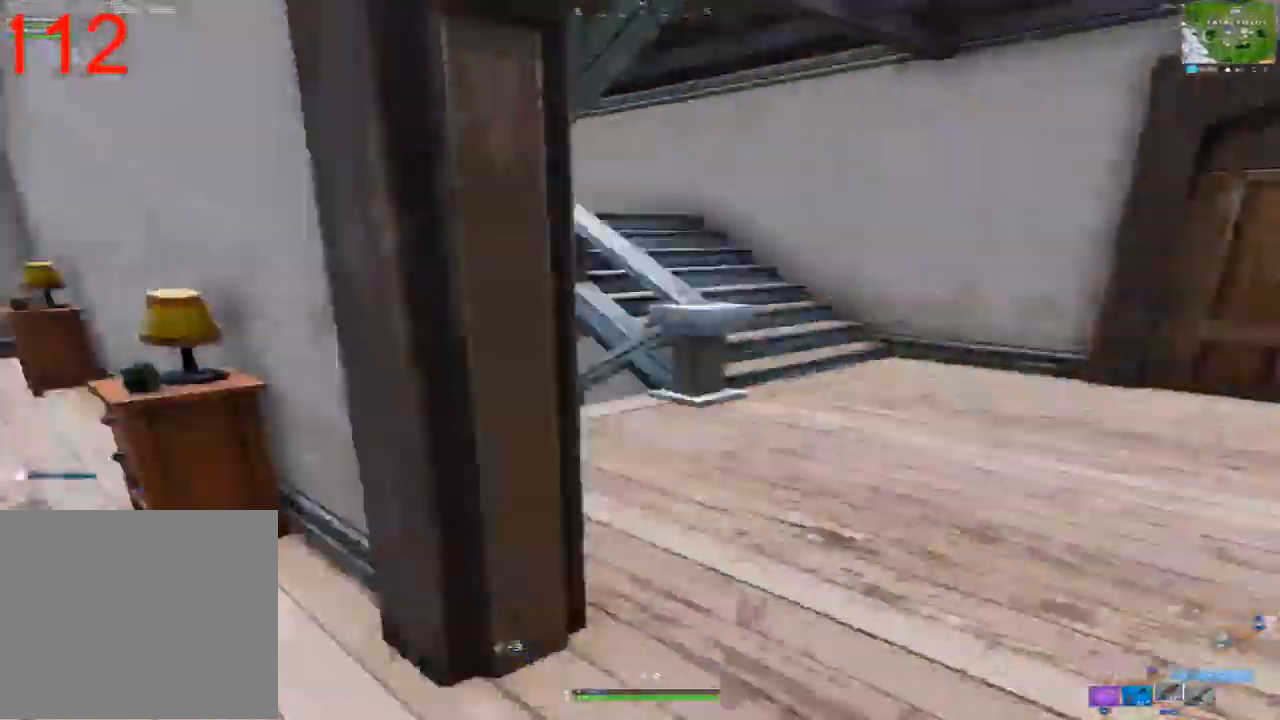
{"dt_ms": 500, "buttons": [], "left_stick": "up-right", "right_stick": "center", "events": [[267, "right_stick", "center"]]}